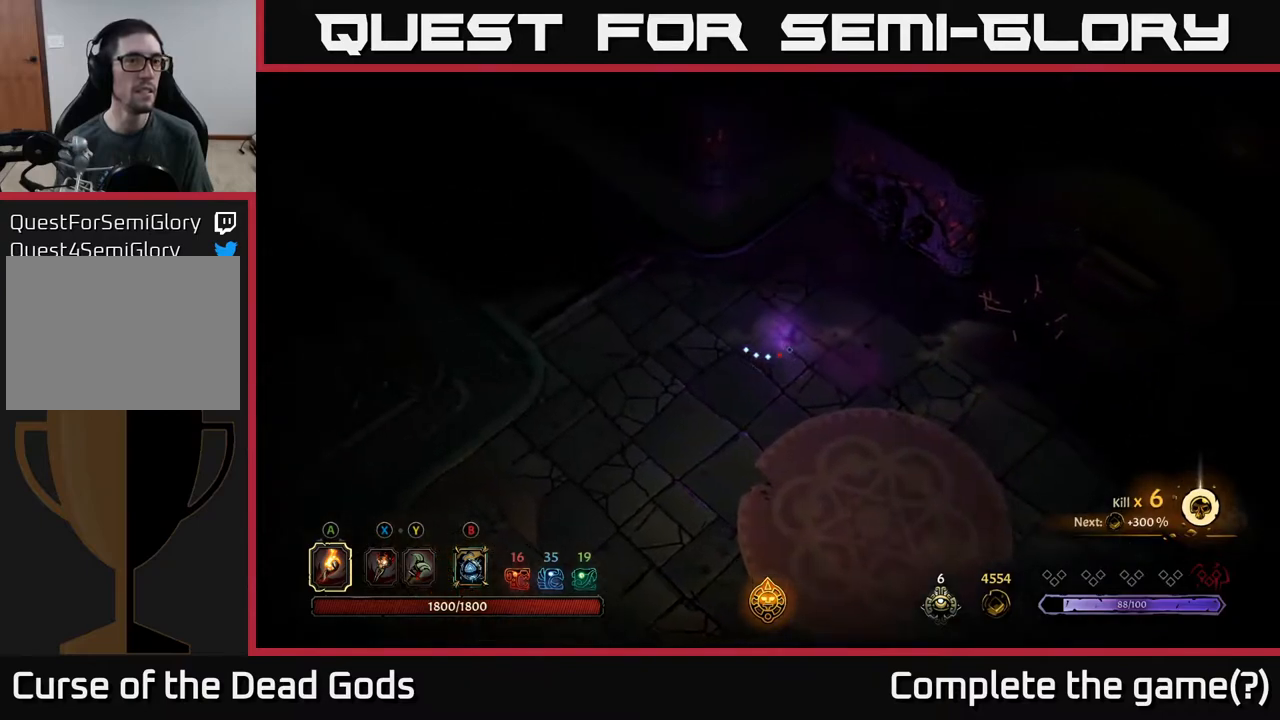
Gameplay with a controller (Xbox layout); each line is a JSON object with the inputs held at the frame after it. "events" lists button and stick changes between this image and that frame as [ms after this image, input, new state], when the widget could be followed in between.
{"buttons": [], "left_stick": "up-left", "right_stick": "center", "events": [[50, "left_stick", "left"], [450, "left_stick", "up-left"]]}
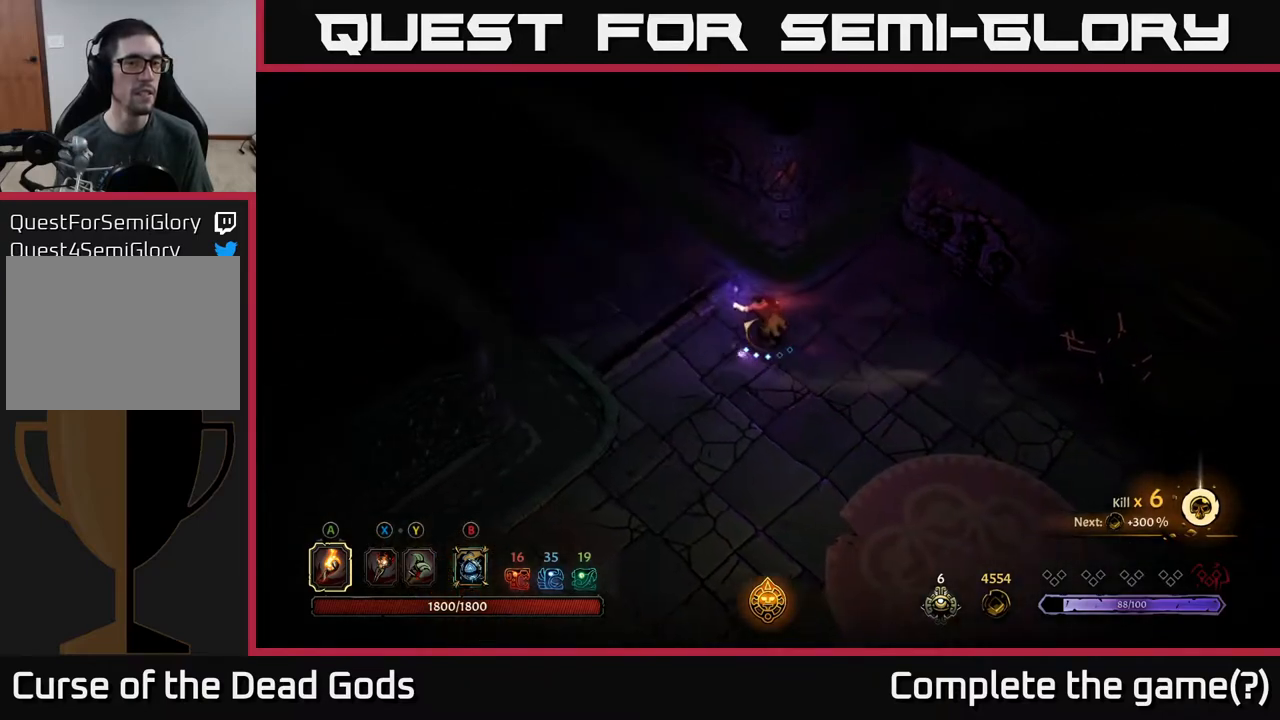
{"buttons": [], "left_stick": "up-left", "right_stick": "center", "events": []}
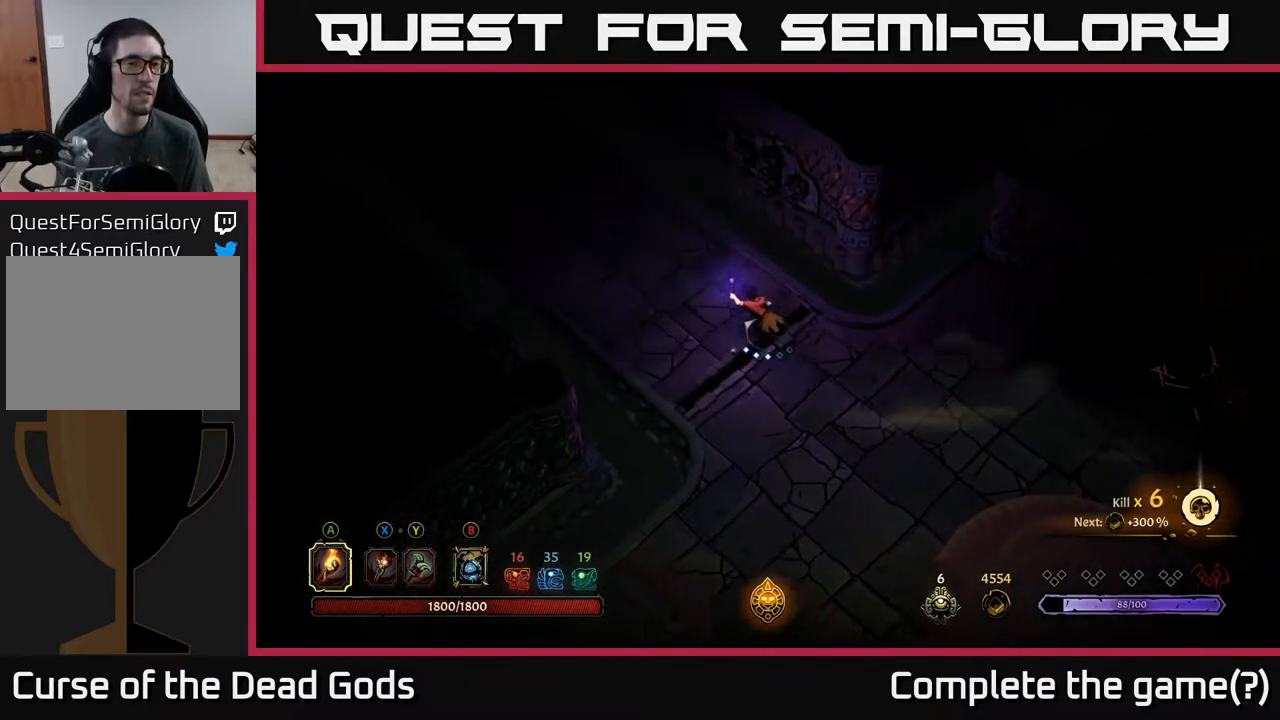
{"buttons": [], "left_stick": "up-left", "right_stick": "center", "events": []}
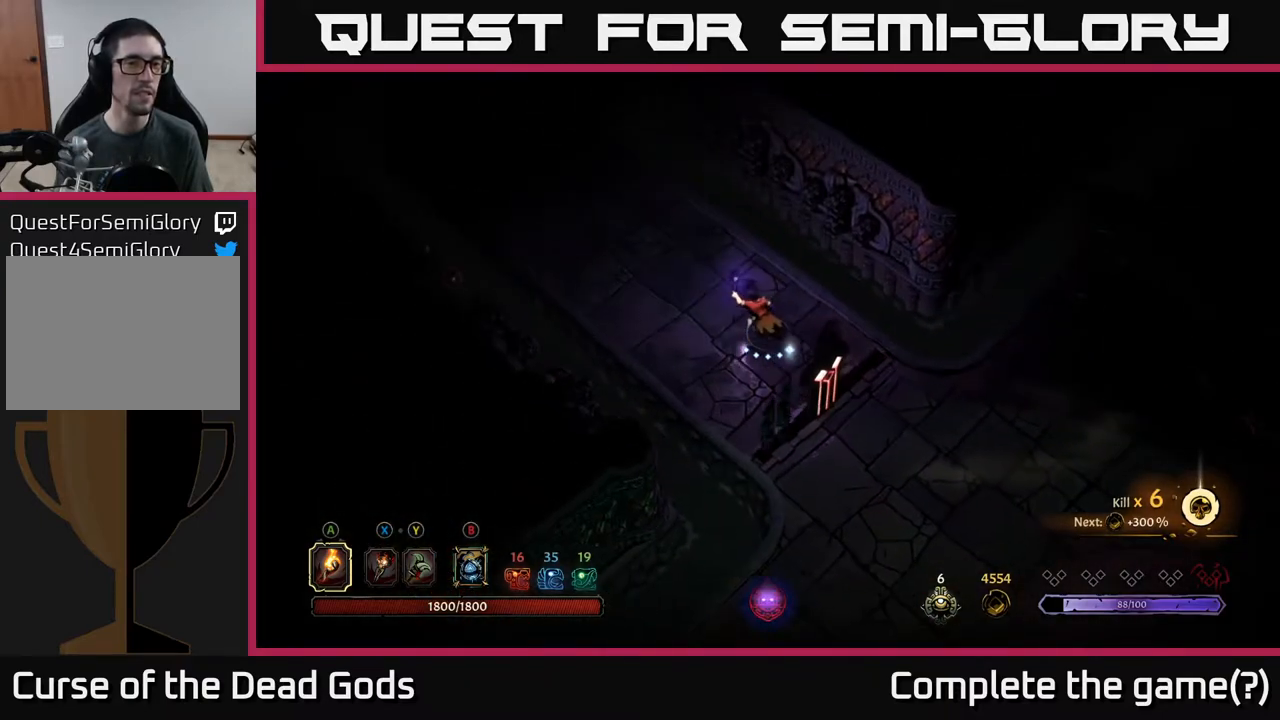
{"buttons": [], "left_stick": "up-left", "right_stick": "center", "events": []}
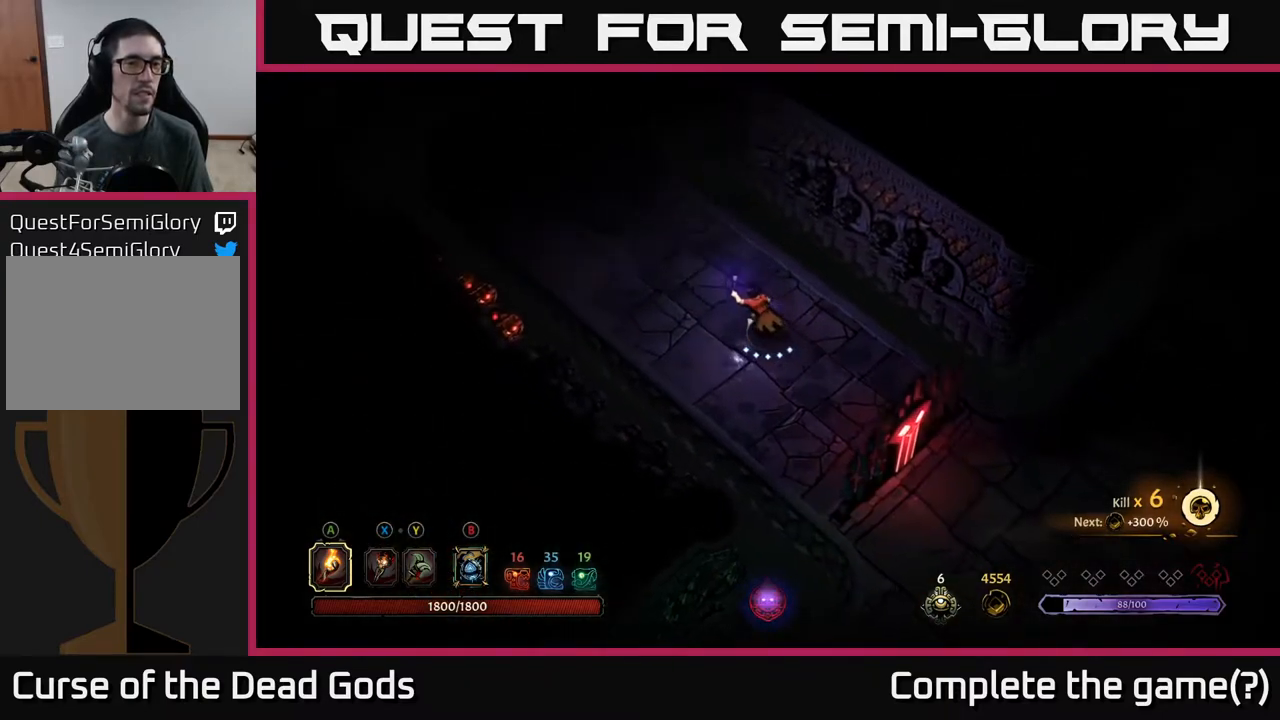
{"buttons": [], "left_stick": "up-left", "right_stick": "center", "events": []}
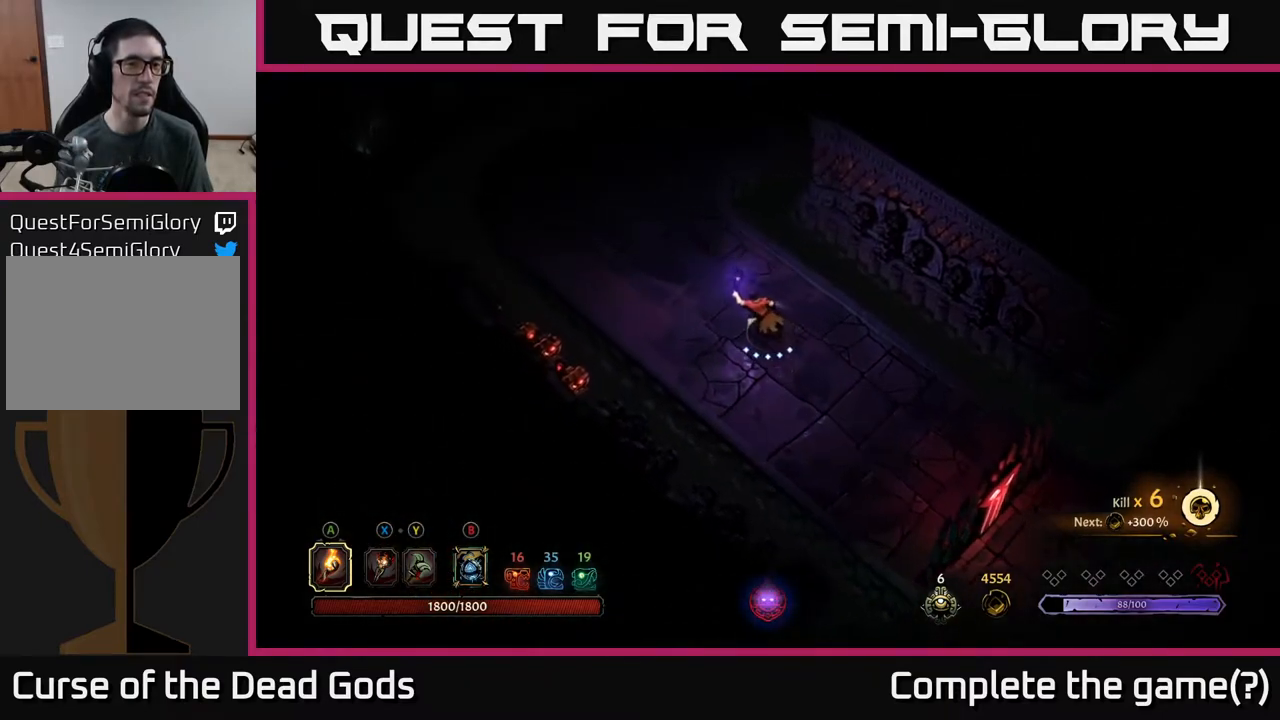
{"buttons": ["R2"], "left_stick": "up-left", "right_stick": "center", "events": [[467, "R2", "down"]]}
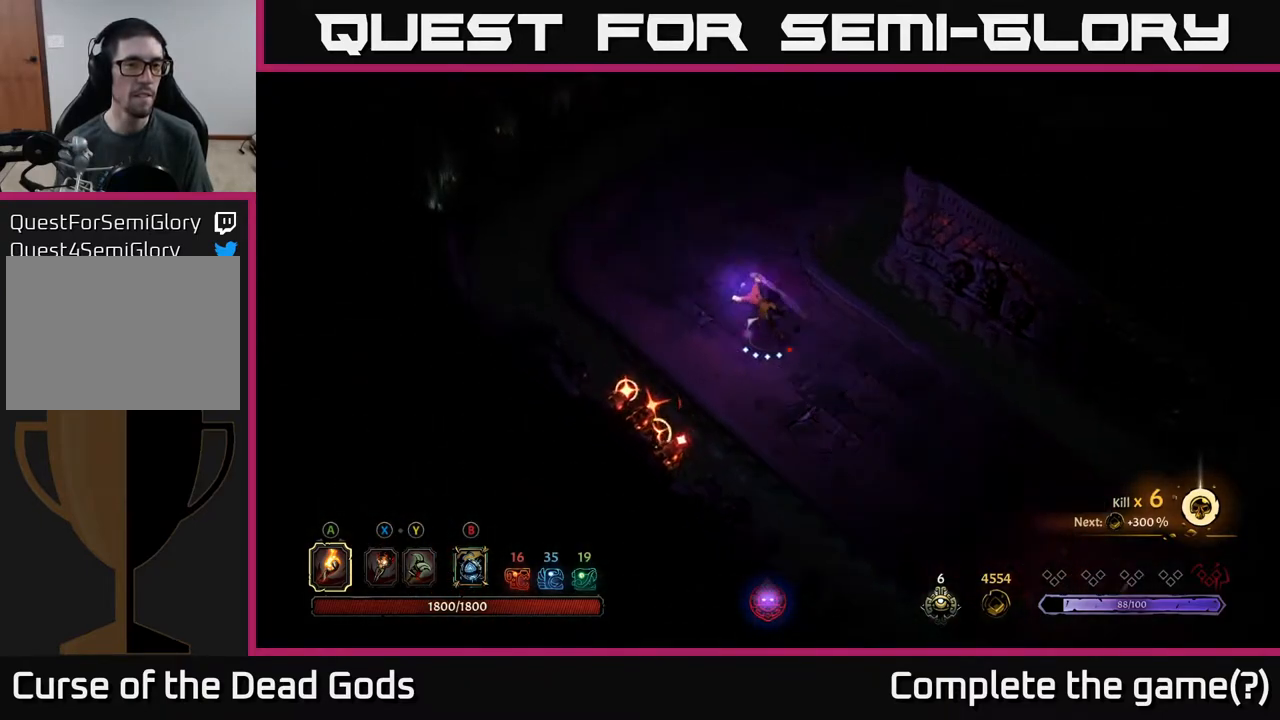
{"buttons": [], "left_stick": "up-right", "right_stick": "center", "events": [[133, "R2", "up"], [233, "left_stick", "up"], [367, "left_stick", "up-right"]]}
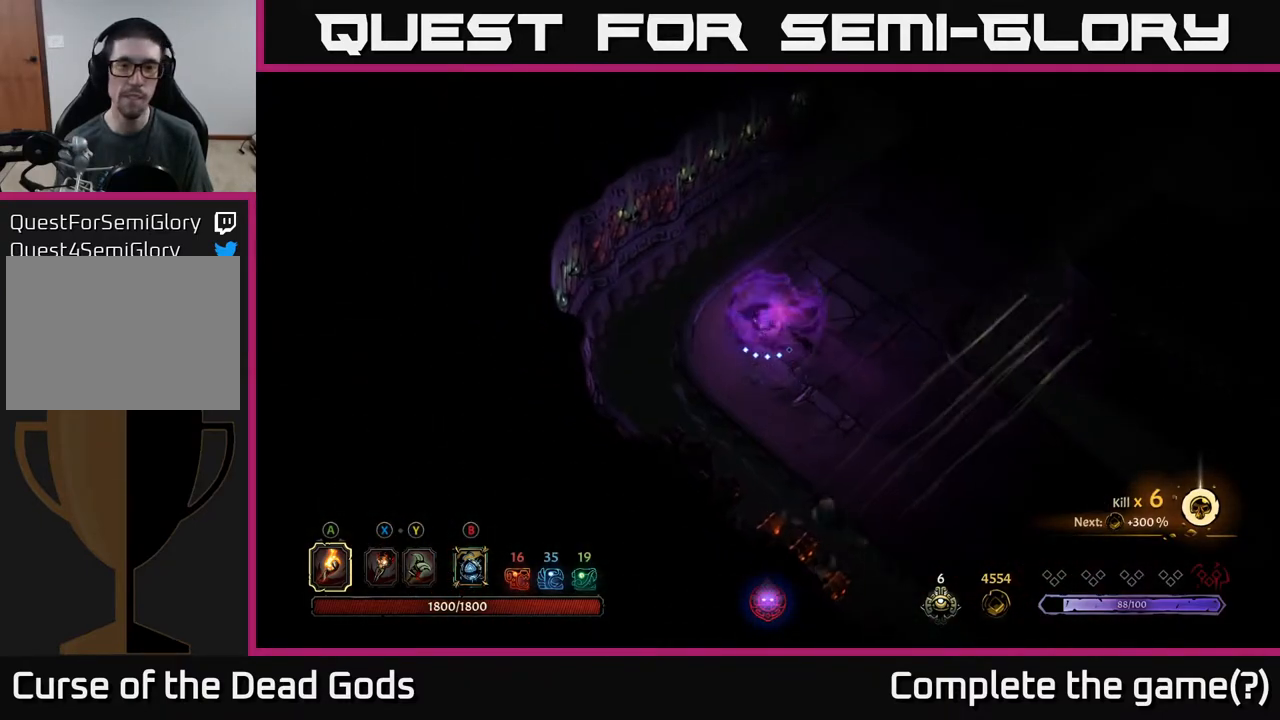
{"buttons": [], "left_stick": "up-right", "right_stick": "center", "events": []}
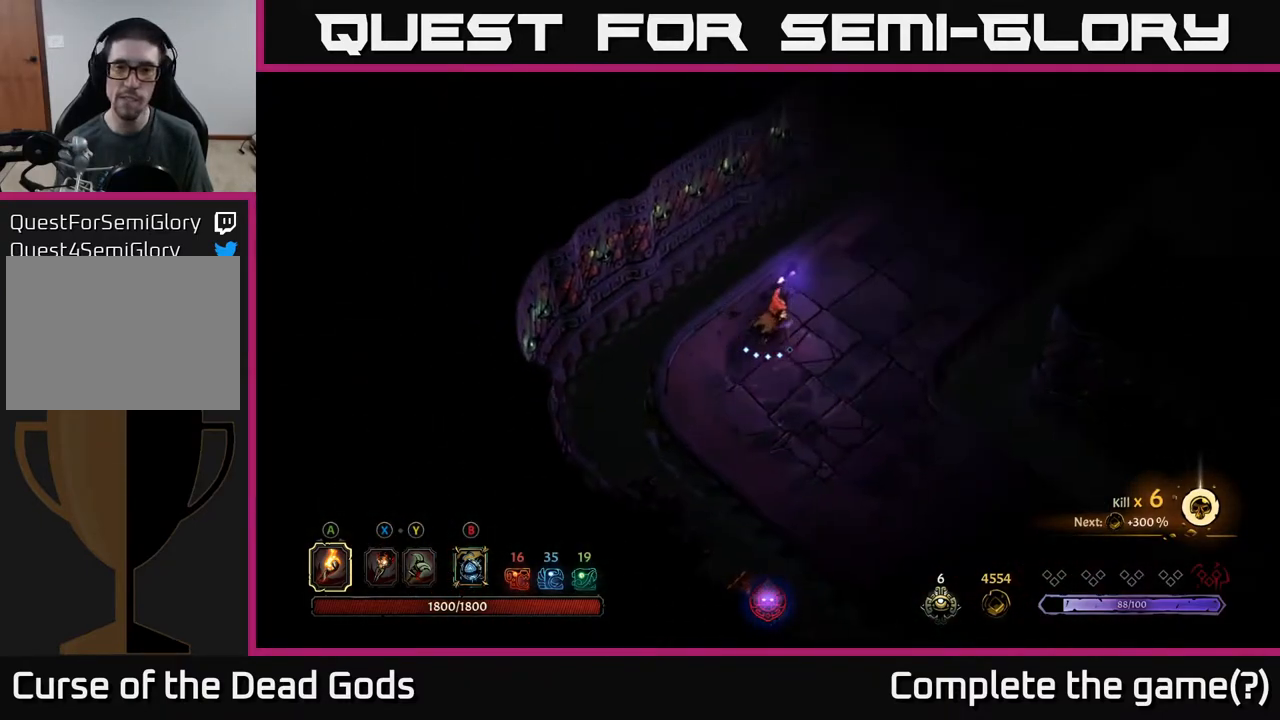
{"buttons": [], "left_stick": "up-right", "right_stick": "center", "events": []}
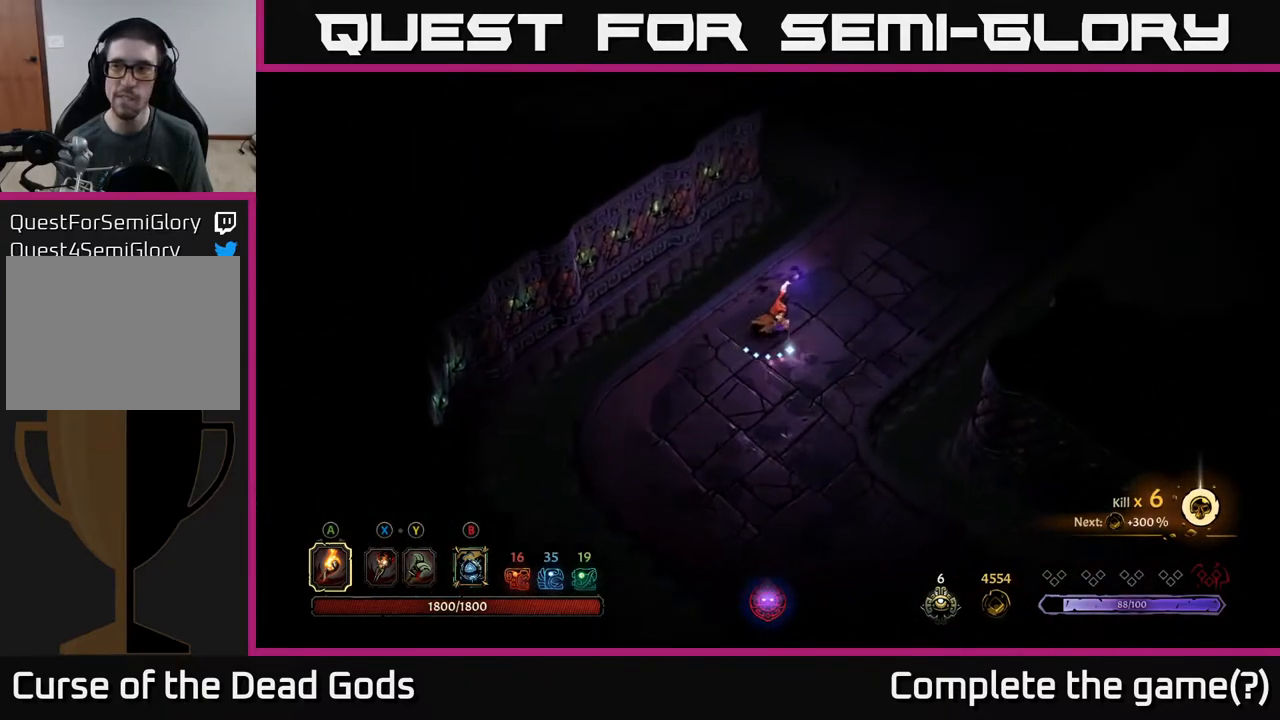
{"buttons": [], "left_stick": "up-right", "right_stick": "center", "events": []}
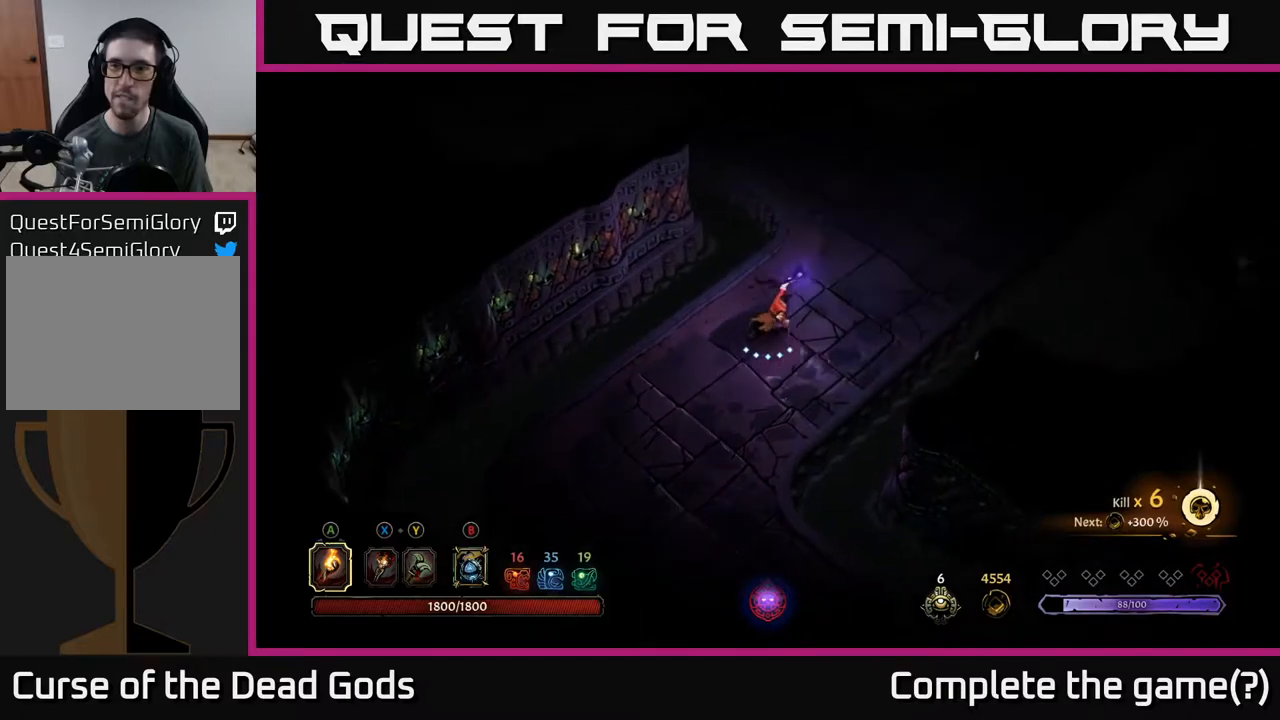
{"buttons": [], "left_stick": "up-right", "right_stick": "center", "events": []}
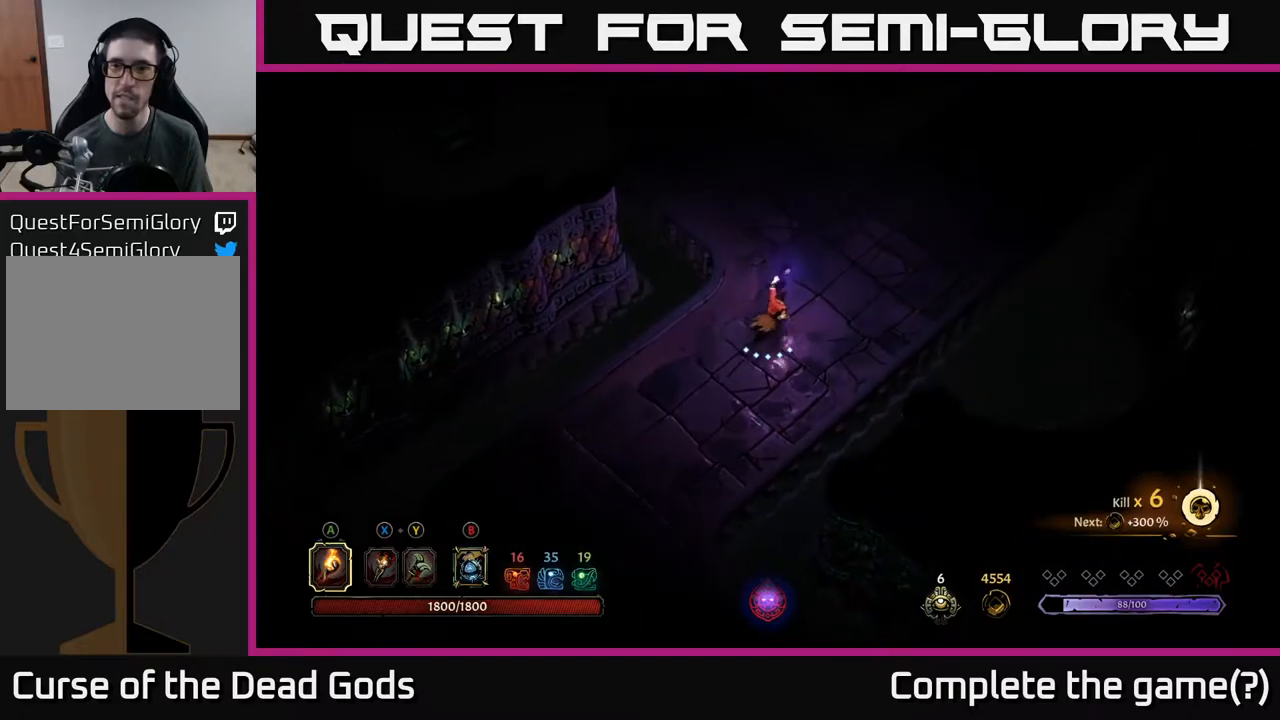
{"buttons": [], "left_stick": "up-right", "right_stick": "center", "events": [[17, "left_stick", "up"], [500, "left_stick", "up-right"]]}
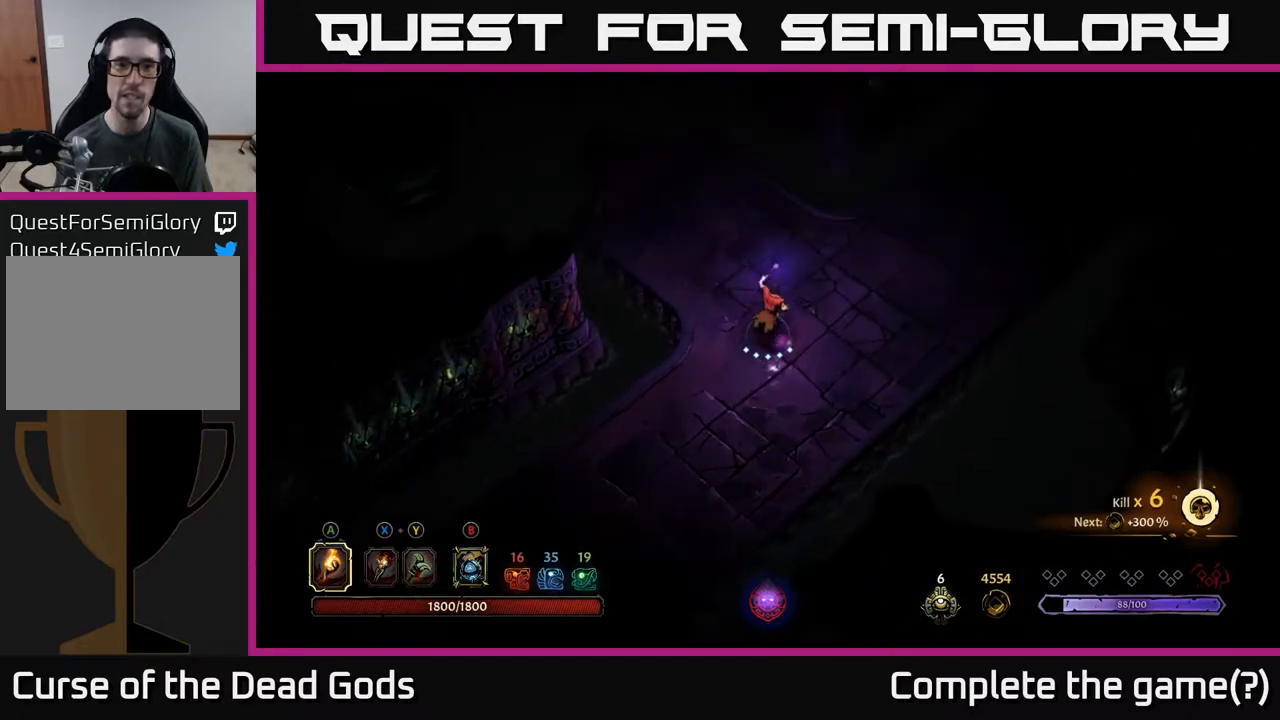
{"buttons": [], "left_stick": "up-left", "right_stick": "center", "events": [[317, "left_stick", "up"], [417, "left_stick", "up-left"]]}
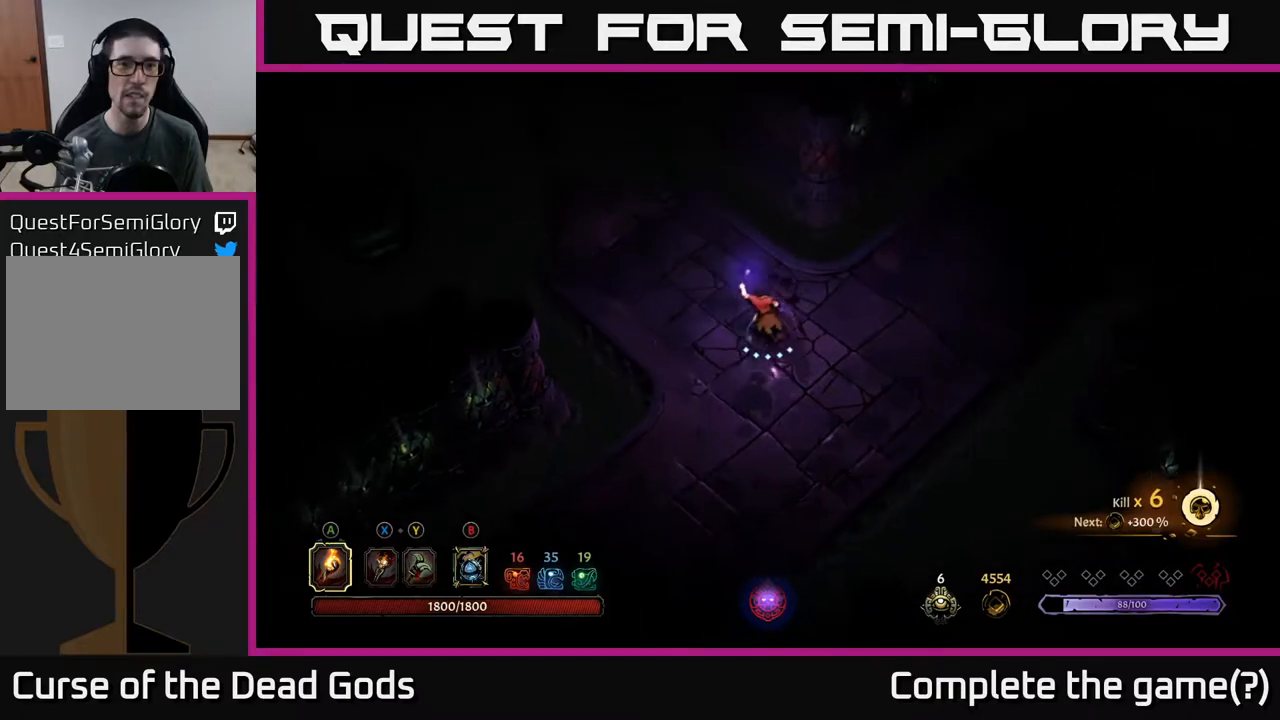
{"buttons": [], "left_stick": "up", "right_stick": "center", "events": [[250, "left_stick", "up"]]}
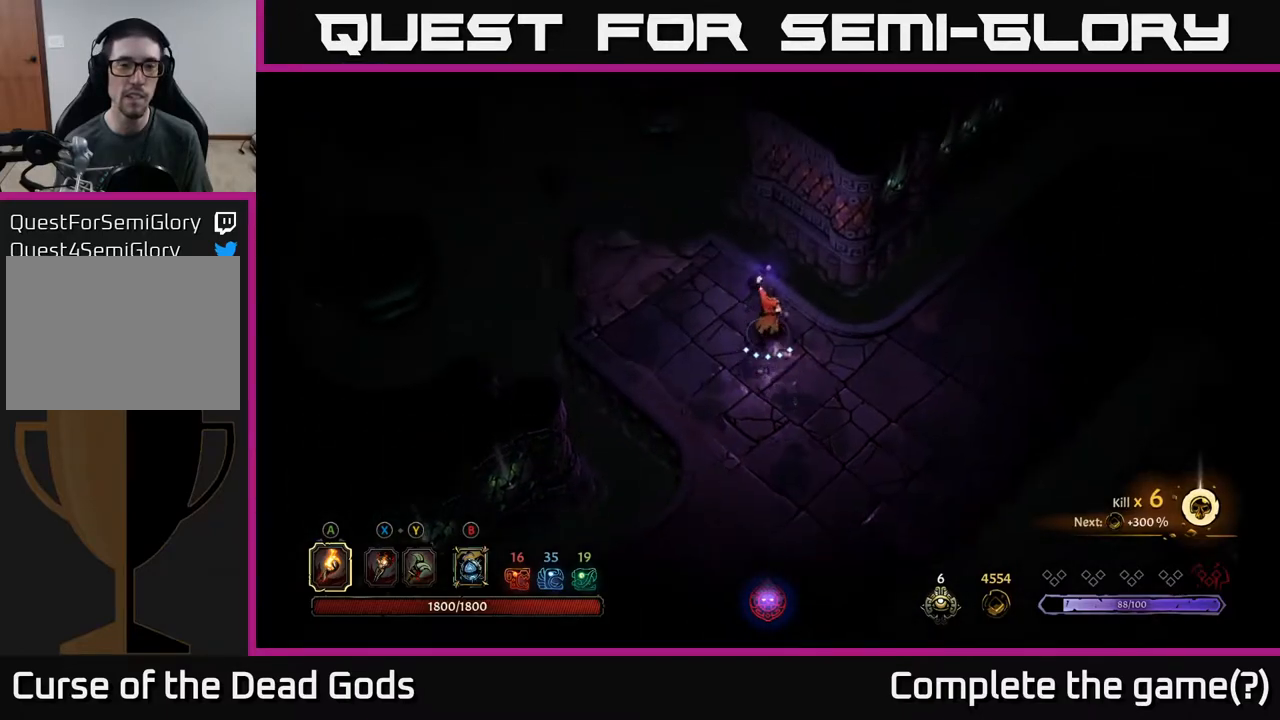
{"buttons": [], "left_stick": "right", "right_stick": "center", "events": [[17, "left_stick", "up-left"], [133, "left_stick", "center"], [333, "left_stick", "right"]]}
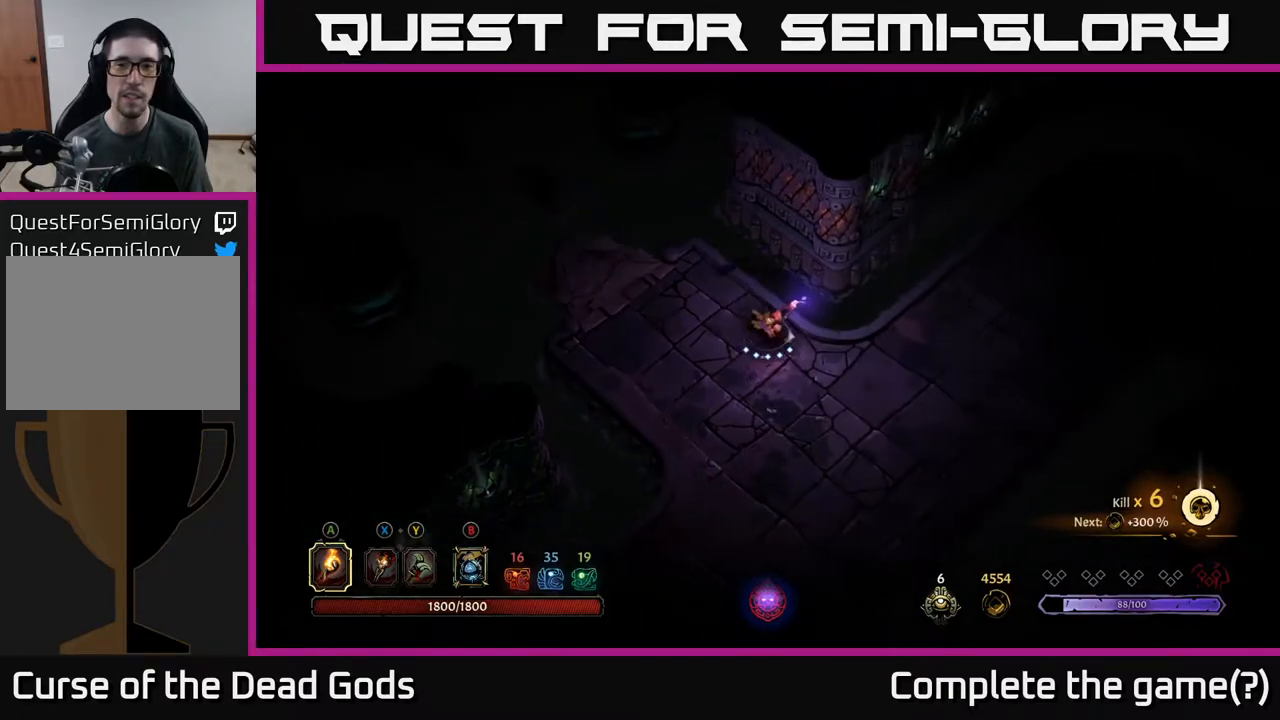
{"buttons": [], "left_stick": "right", "right_stick": "center", "events": []}
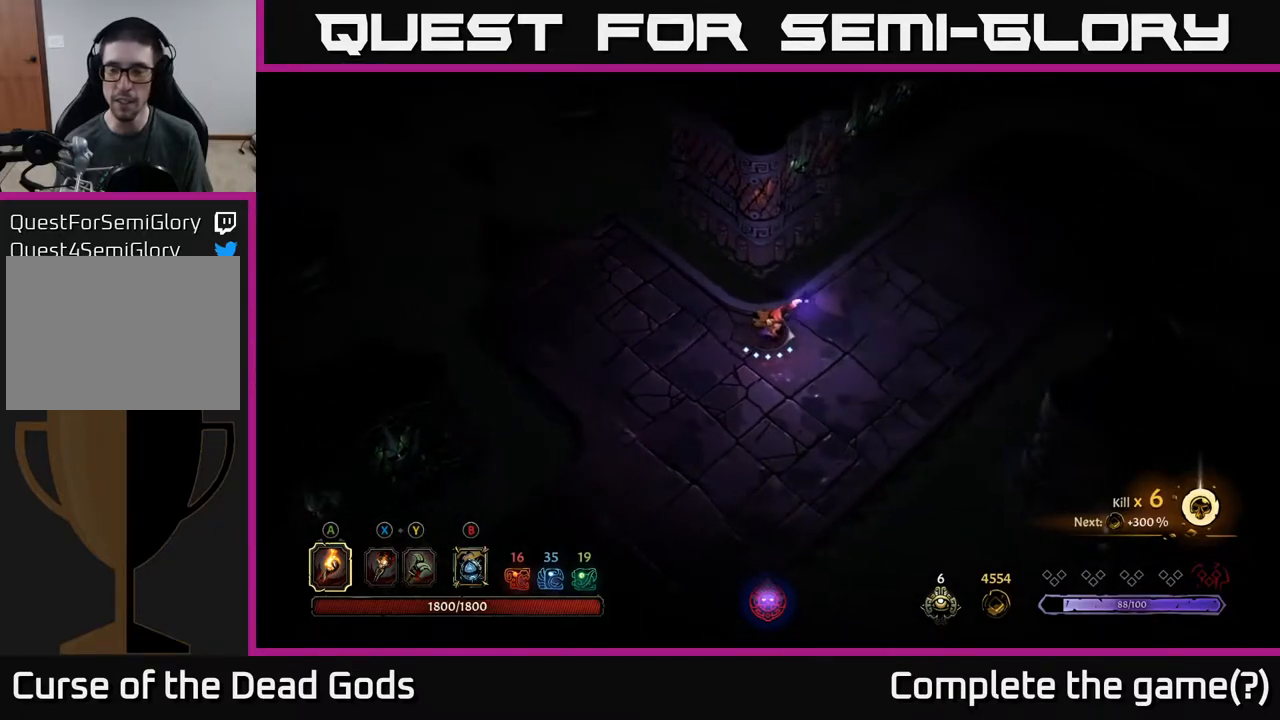
{"buttons": [], "left_stick": "right", "right_stick": "center", "events": [[100, "left_stick", "up-right"], [400, "left_stick", "right"]]}
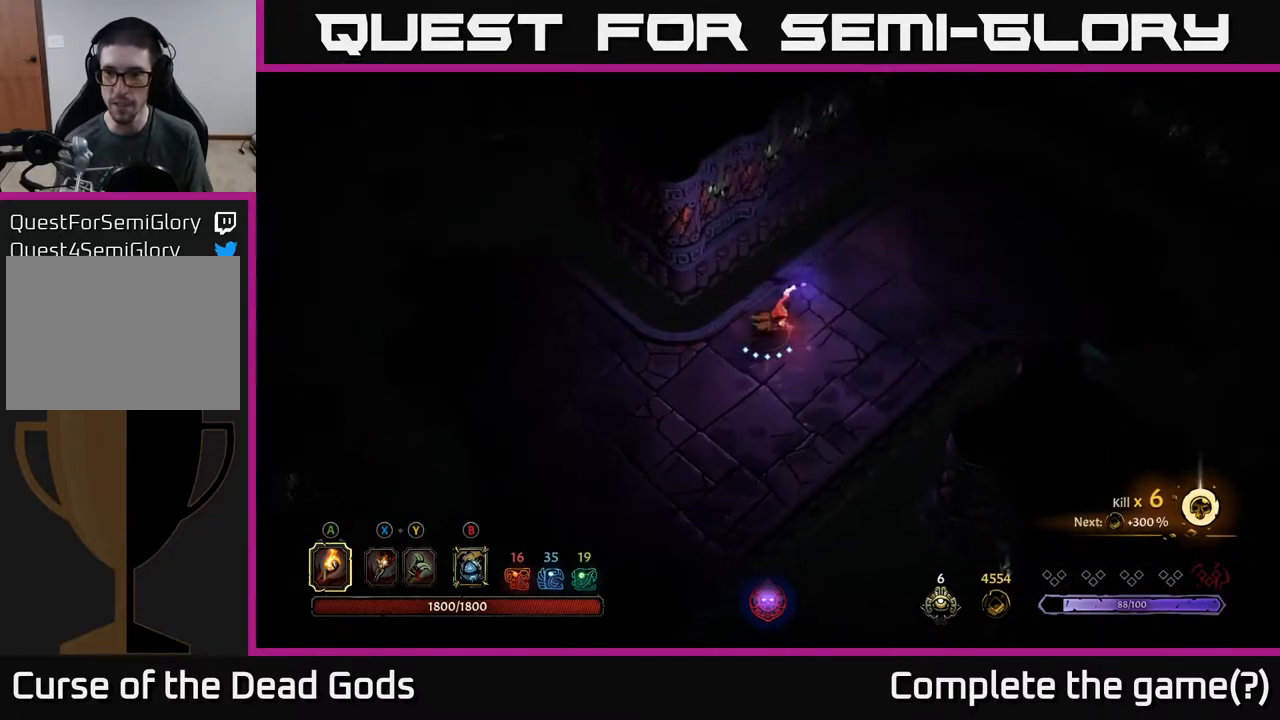
{"buttons": [], "left_stick": "right", "right_stick": "center", "events": []}
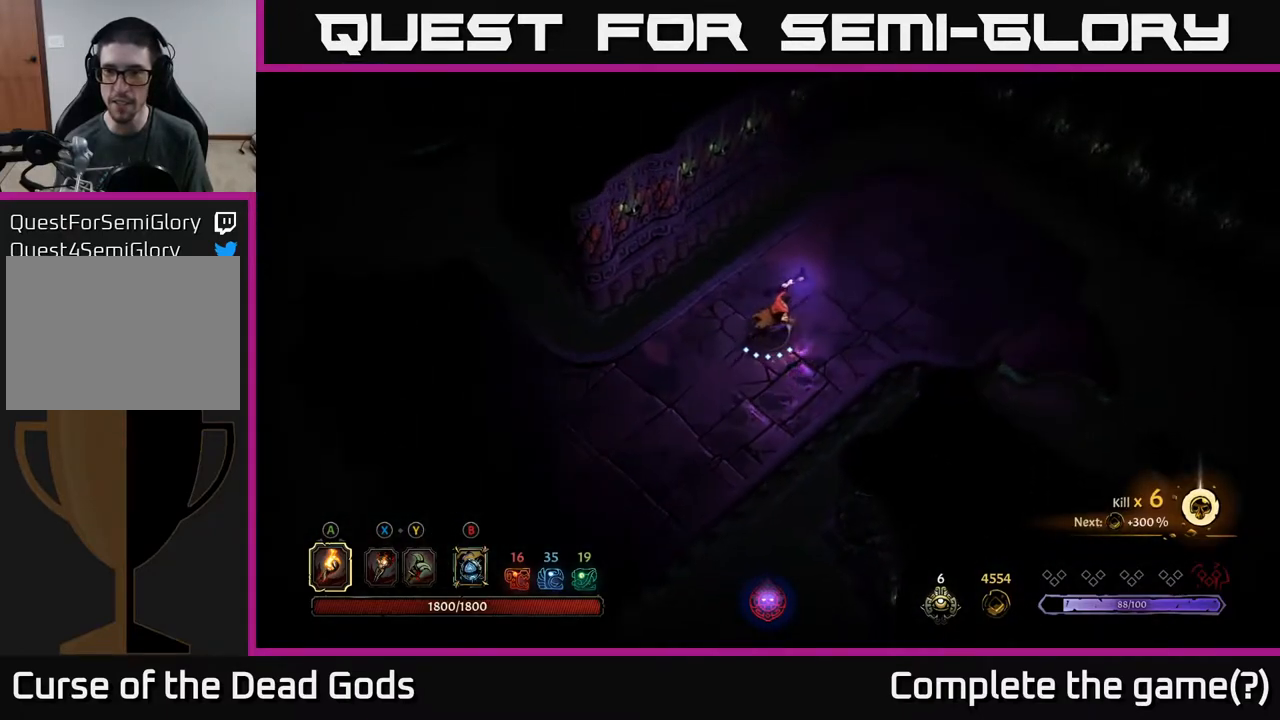
{"buttons": [], "left_stick": "right", "right_stick": "center", "events": []}
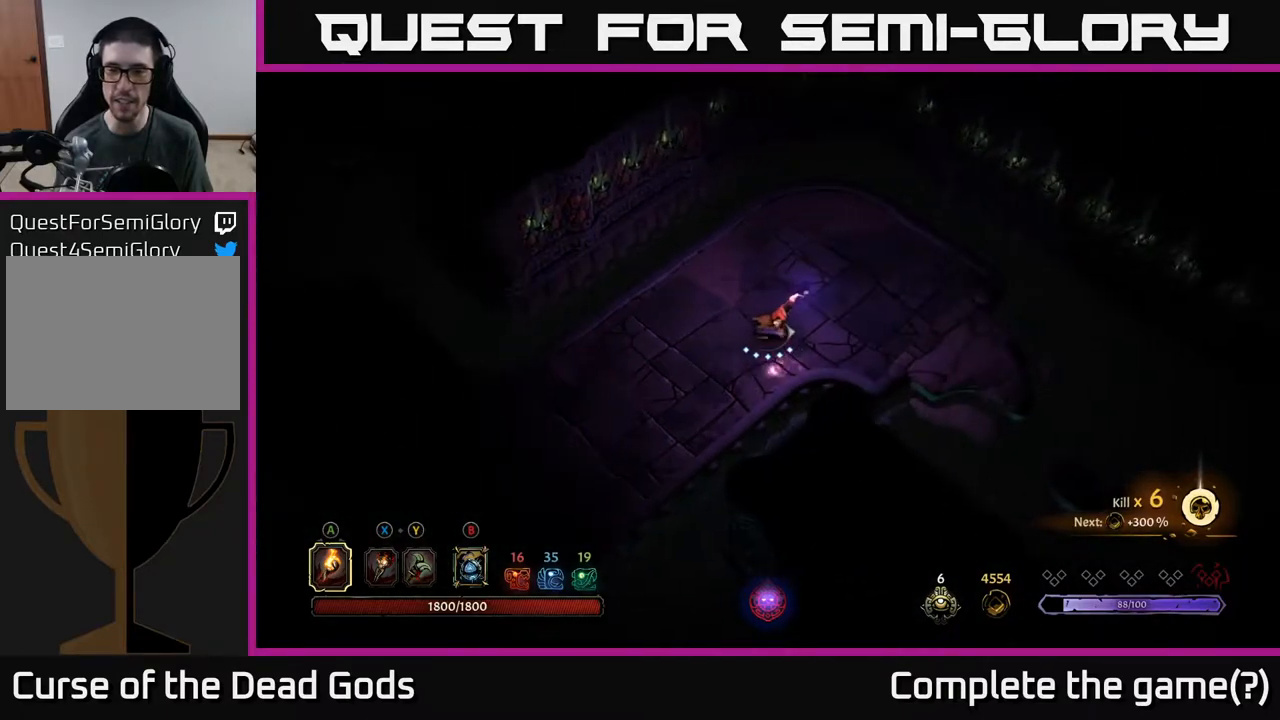
{"buttons": [], "left_stick": "right", "right_stick": "center", "events": []}
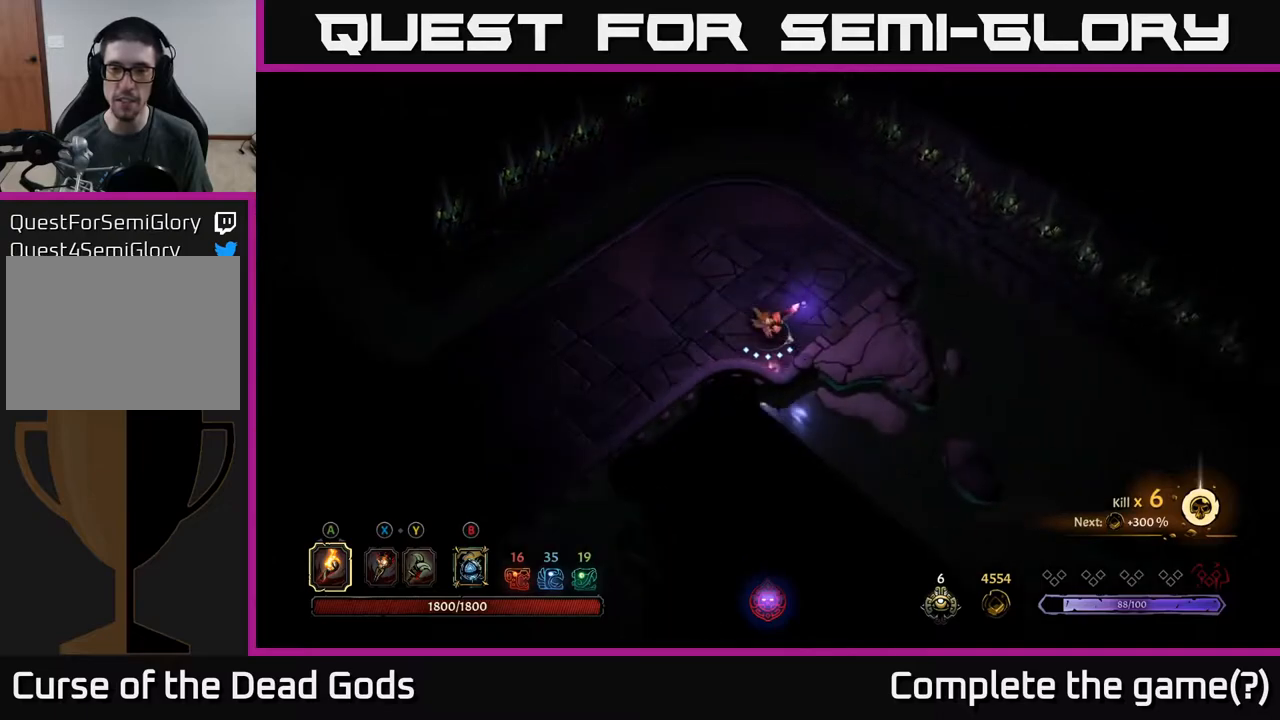
{"buttons": [], "left_stick": "down-right", "right_stick": "center", "events": [[50, "R1", "down"], [183, "R1", "up"], [367, "R1", "down"], [500, "R1", "up"], [500, "left_stick", "down-right"]]}
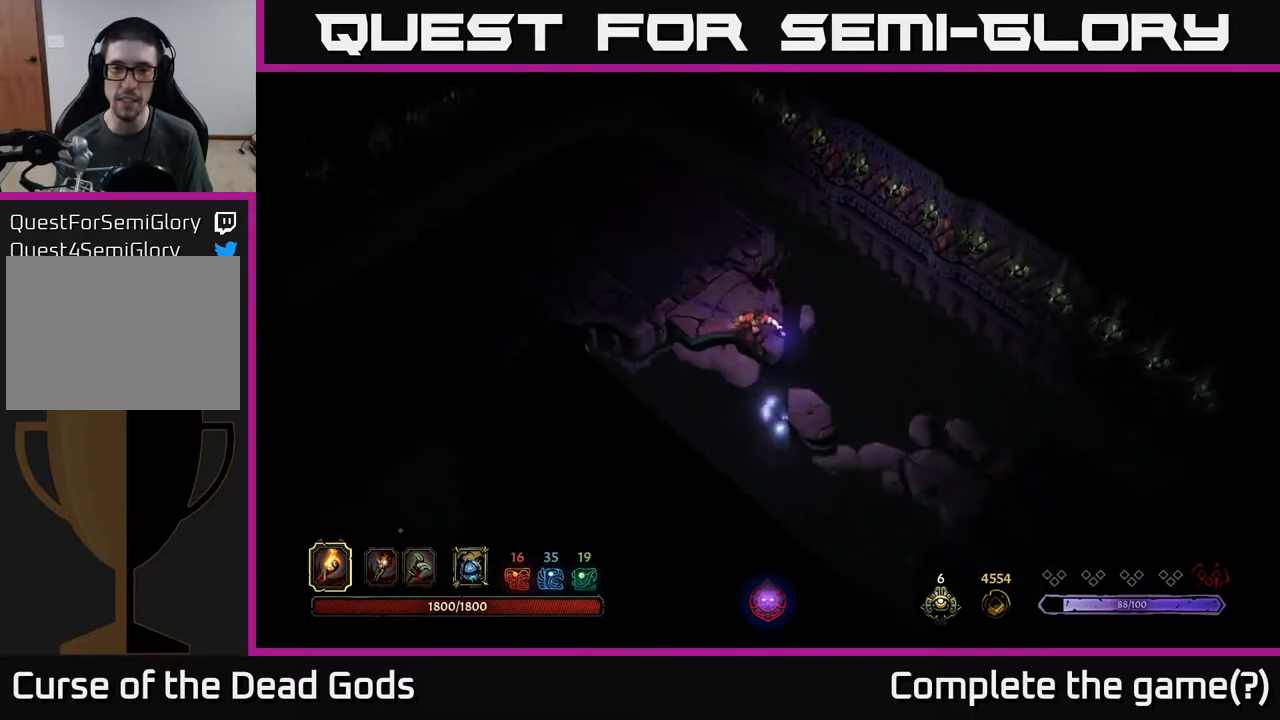
{"buttons": [], "left_stick": "down-right", "right_stick": "center", "events": [[183, "left_stick", "center"], [383, "left_stick", "down-right"]]}
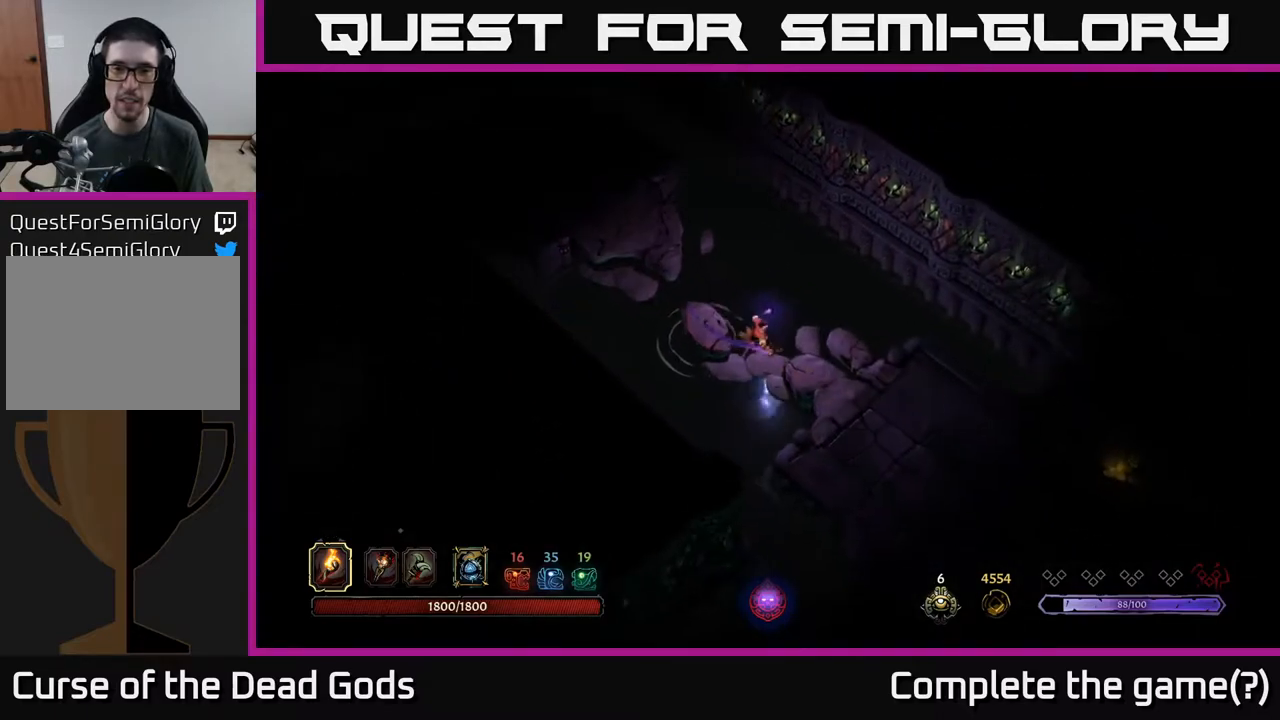
{"buttons": [], "left_stick": "down-right", "right_stick": "center", "events": []}
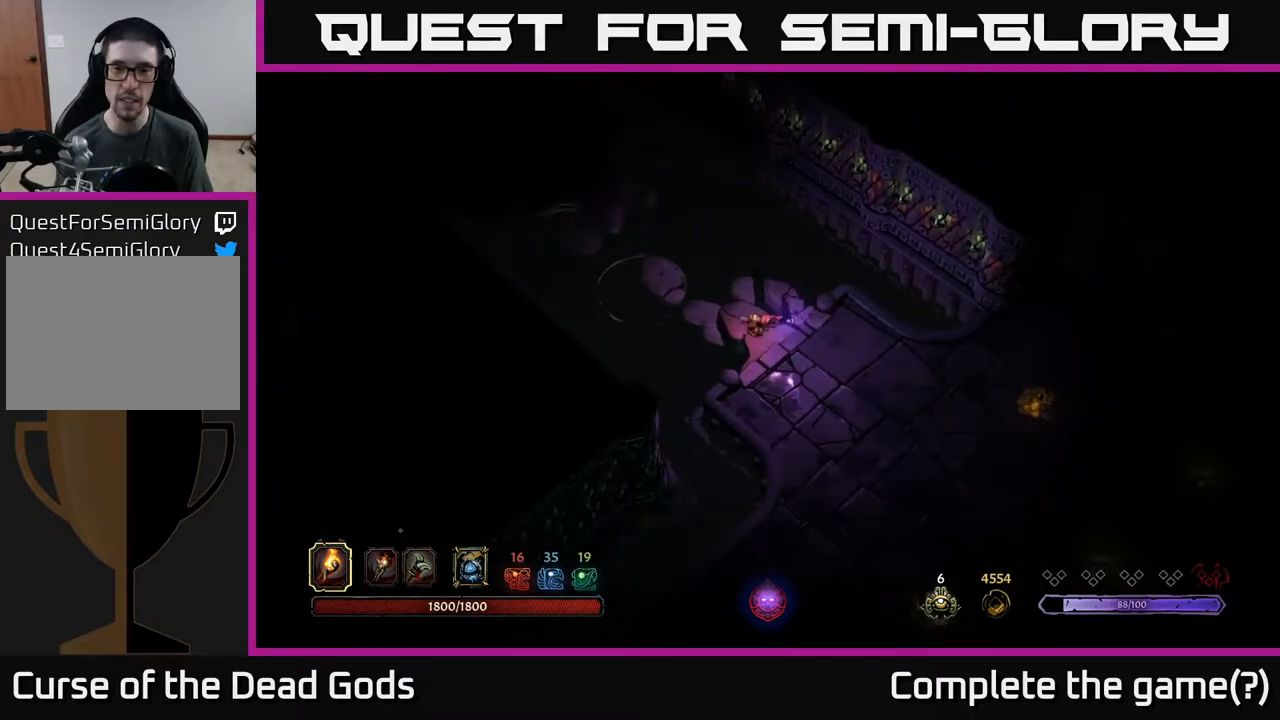
{"buttons": [], "left_stick": "right", "right_stick": "center", "events": [[50, "left_stick", "right"], [233, "left_stick", "down-right"], [450, "left_stick", "right"]]}
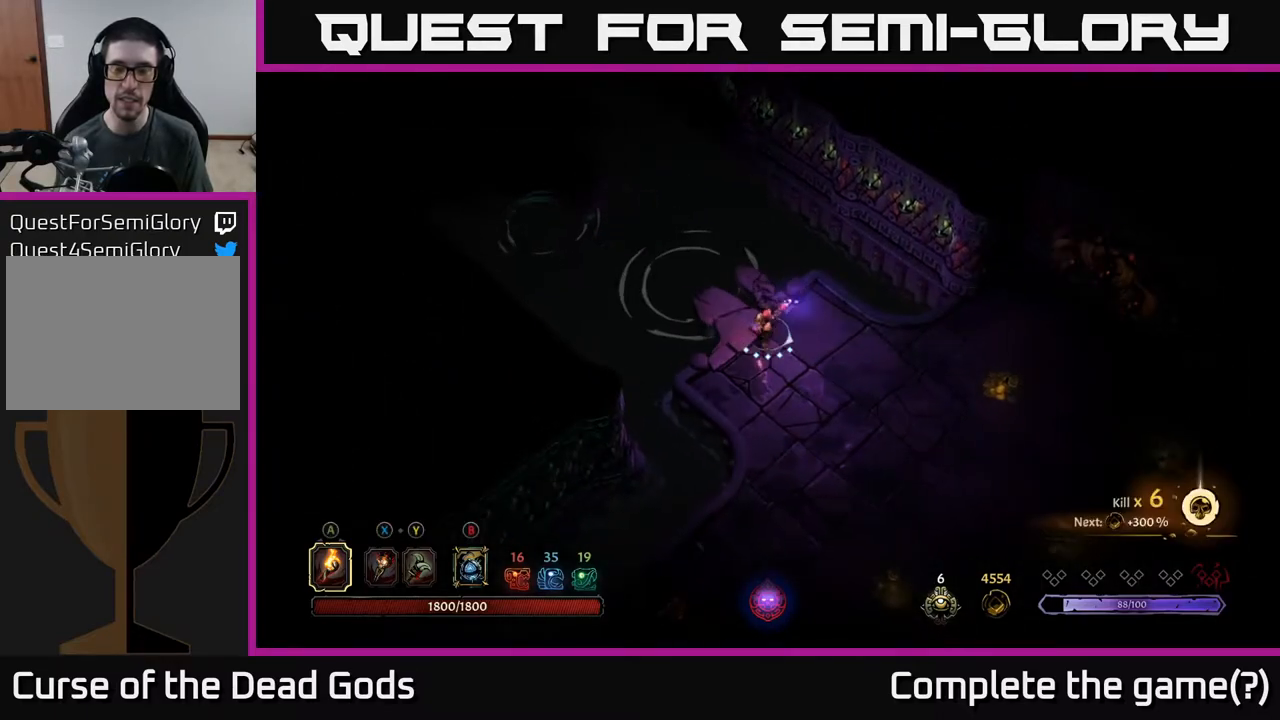
{"buttons": [], "left_stick": "right", "right_stick": "center", "events": [[217, "left_stick", "down-right"], [433, "left_stick", "right"]]}
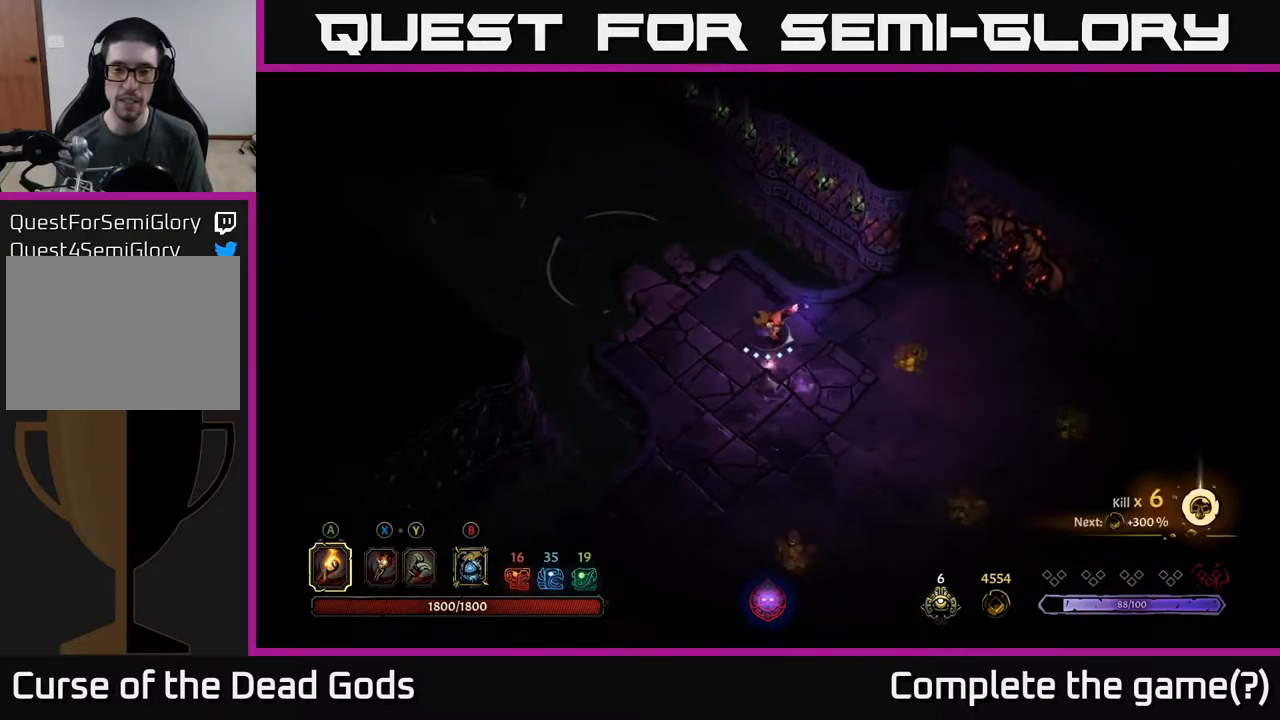
{"buttons": [], "left_stick": "right", "right_stick": "center", "events": []}
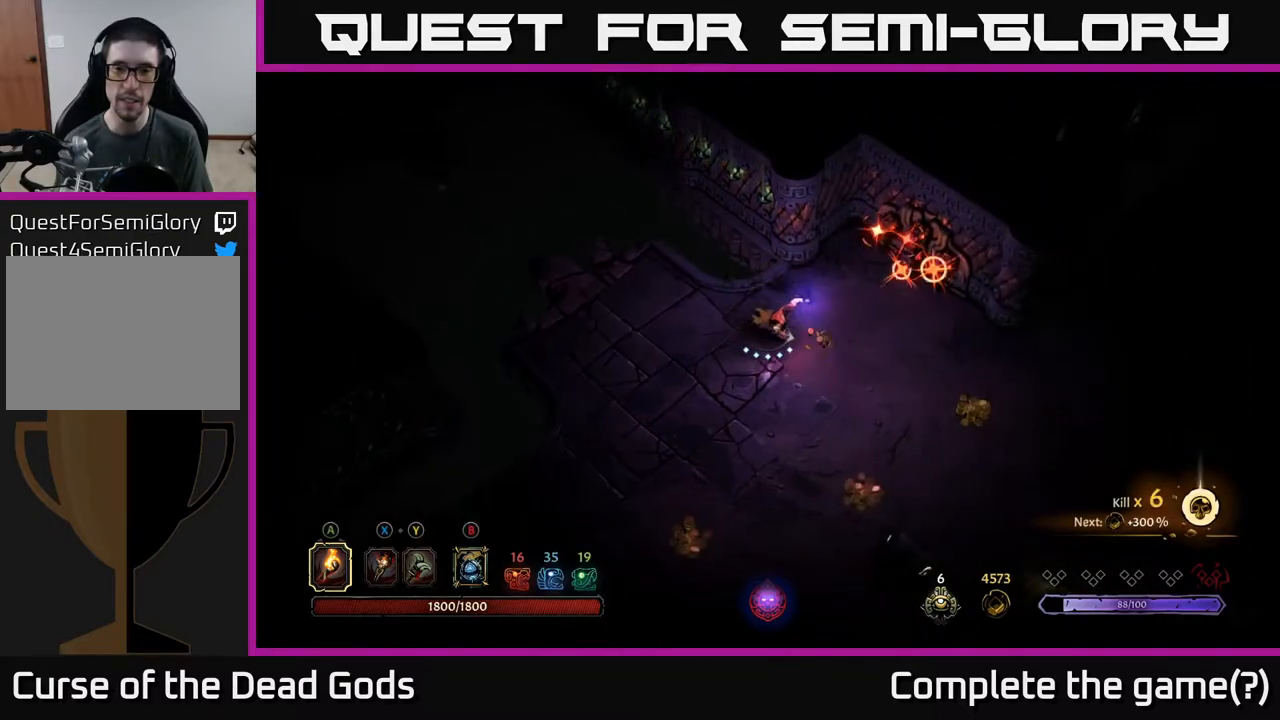
{"buttons": [], "left_stick": "down-right", "right_stick": "center", "events": [[183, "left_stick", "down-right"], [217, "R2", "down"], [333, "R2", "up"]]}
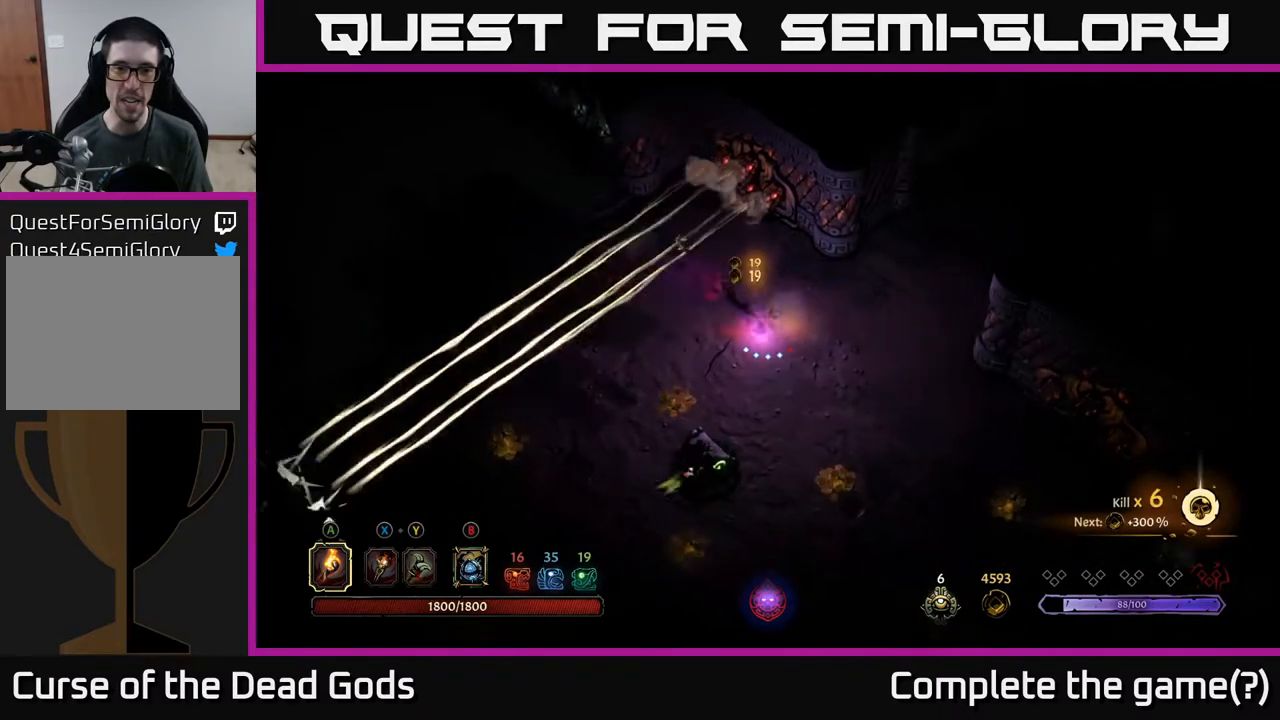
{"buttons": [], "left_stick": "left", "right_stick": "center", "events": [[67, "left_stick", "left"]]}
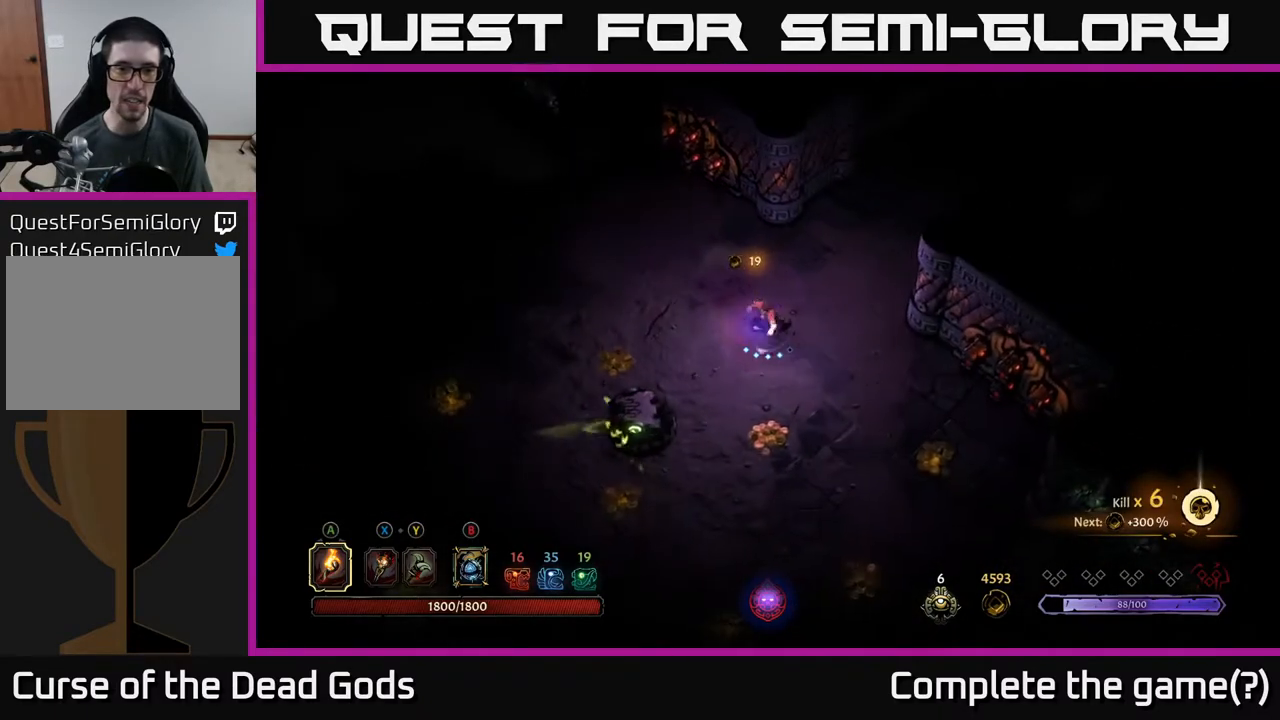
{"buttons": [], "left_stick": "down", "right_stick": "center", "events": [[117, "left_stick", "down"], [183, "left_stick", "down-right"], [333, "left_stick", "down"]]}
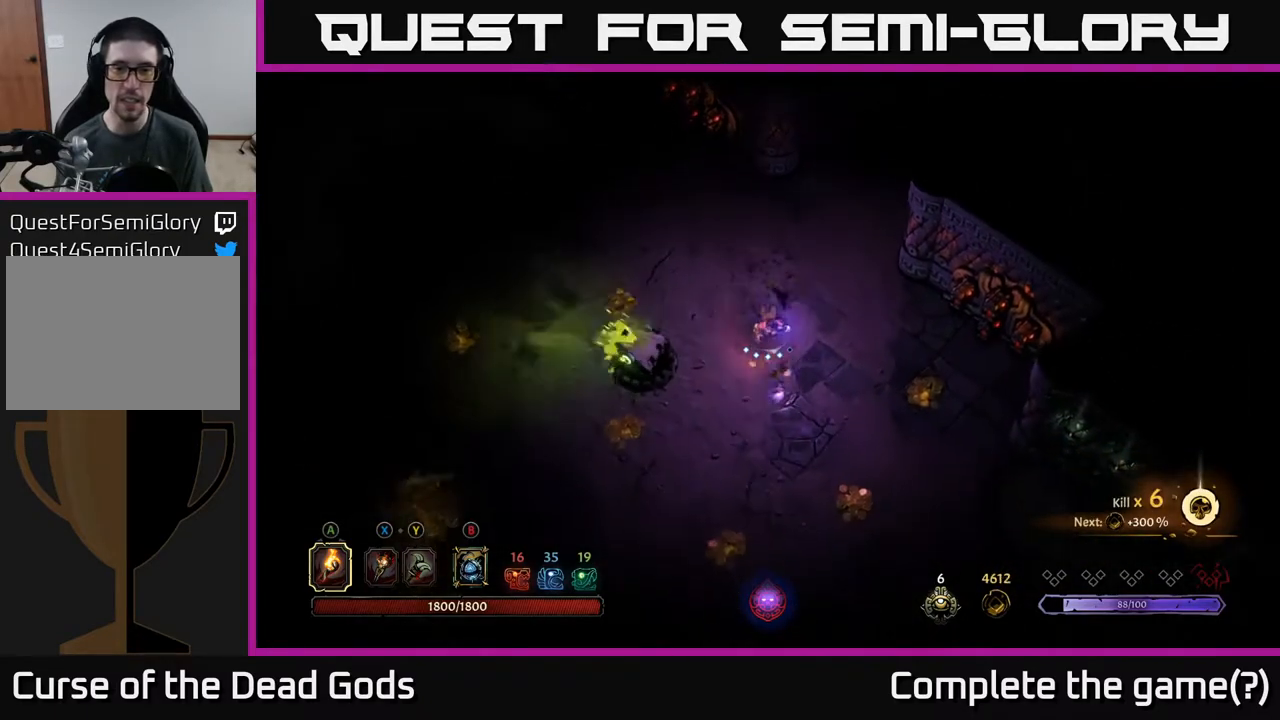
{"buttons": [], "left_stick": "down-right", "right_stick": "center", "events": [[33, "left_stick", "down-right"]]}